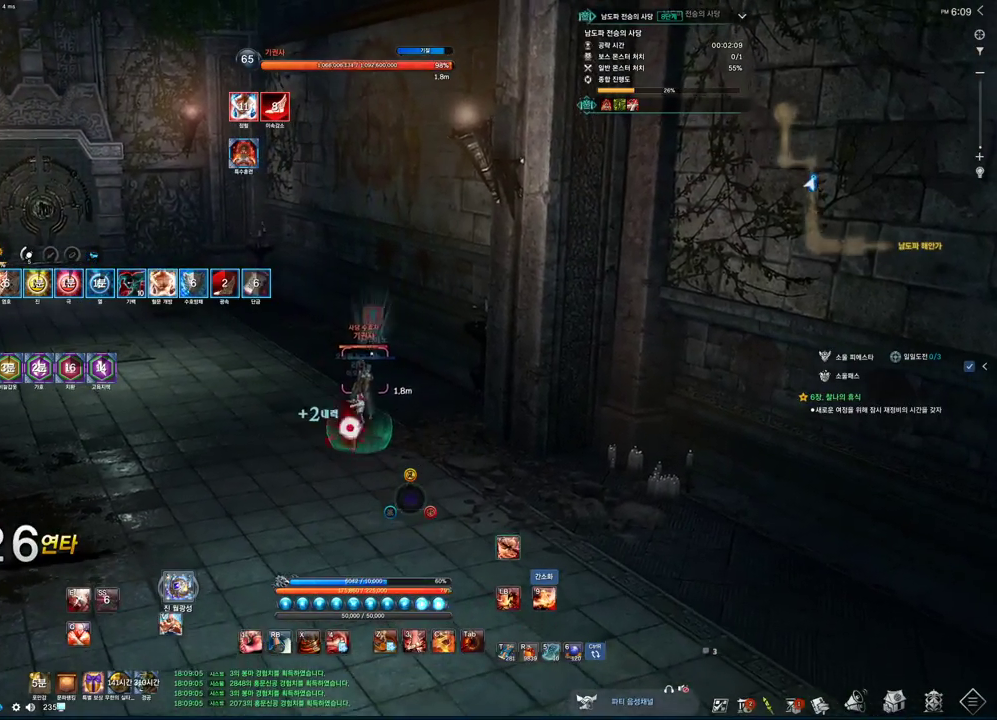
Gameplay with keyboard and mouse; each line is a JSON object with the keys and mouse buttons held at the frame after it. "events" lists presses ("down") and releases ("up") of "1", "2", "3", "4", "5", "a", "alt", "c", "ctrl", "d", "e", "f", "m", "q", "r", "s", "shift", "space", "t", "tab", "tilde", "v", "w", "x", "z", "mouse_left", "mouse_wheel", "mouse_right", "mouse_mb4" and "mouse_mb5" between this image and that frame as [ms after this image, input, new state], when the widget could be followed in between. "mouse_left", "mouse_wheel", "mouse_right", "mouse_mb4", "mouse_mb5" = the "left", "wheel", "right", "mb4", "mb5" buttons of the "mouse" list. No other keys are recorded. "wheel" means that the mouse wheel is clicked or scrolled. Not read: mouse_move.
{"keys": ["2", "a"], "mouse": [], "events": [[100, "a", "down"], [100, "w", "down"], [133, "f", "up"], [200, "w", "up"], [333, "4", "down"], [466, "4", "up"], [500, "2", "down"]]}
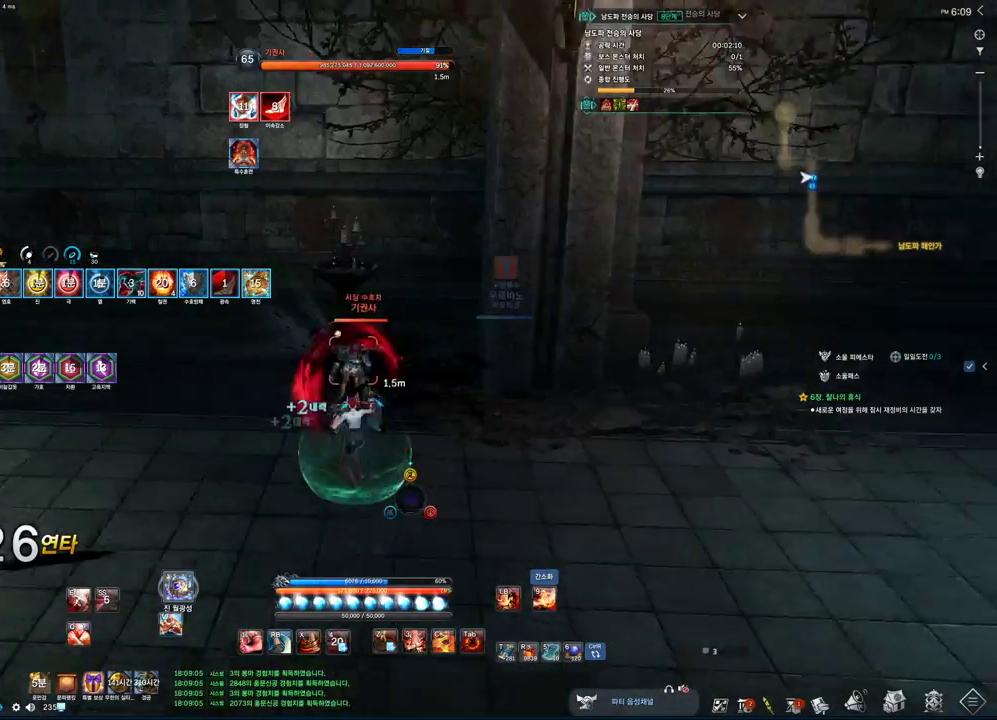
{"keys": [], "mouse": [], "events": [[100, "2", "up"], [300, "a", "up"], [300, "f", "down"], [400, "f", "up"]]}
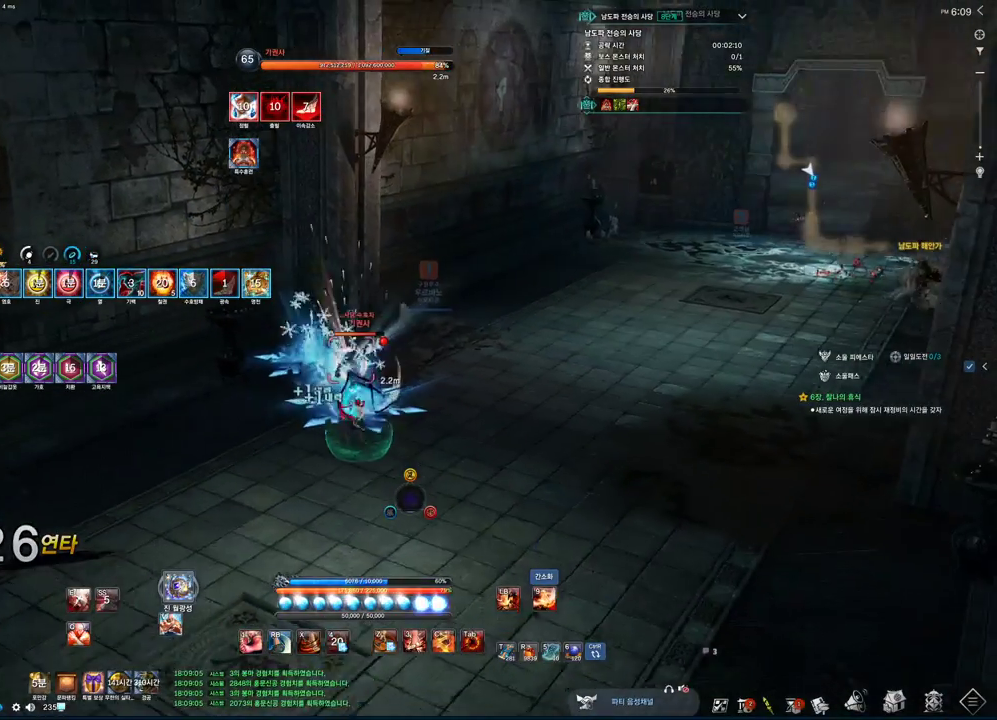
{"keys": [], "mouse": [], "events": [[133, "3", "down"], [200, "3", "up"], [266, "tab", "down"], [366, "2", "down"], [400, "tab", "up"], [466, "2", "up"]]}
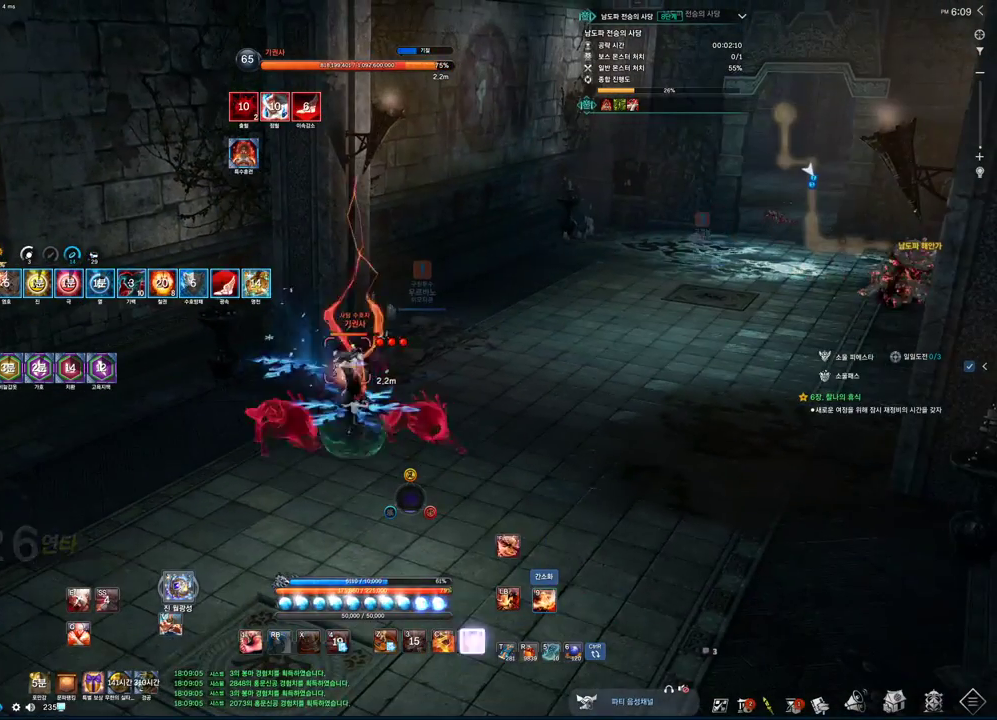
{"keys": ["tab"], "mouse": [], "events": [[200, "f", "down"], [433, "f", "up"], [466, "tab", "down"]]}
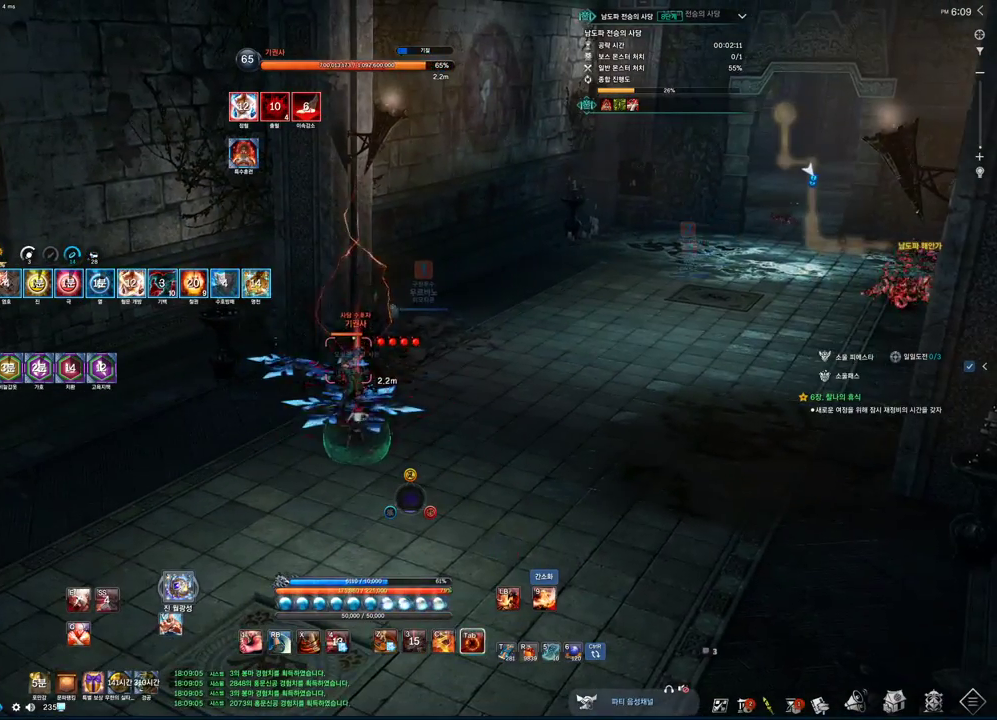
{"keys": ["f"], "mouse": [], "events": [[200, "2", "down"], [200, "tab", "up"], [266, "2", "up"], [433, "f", "down"]]}
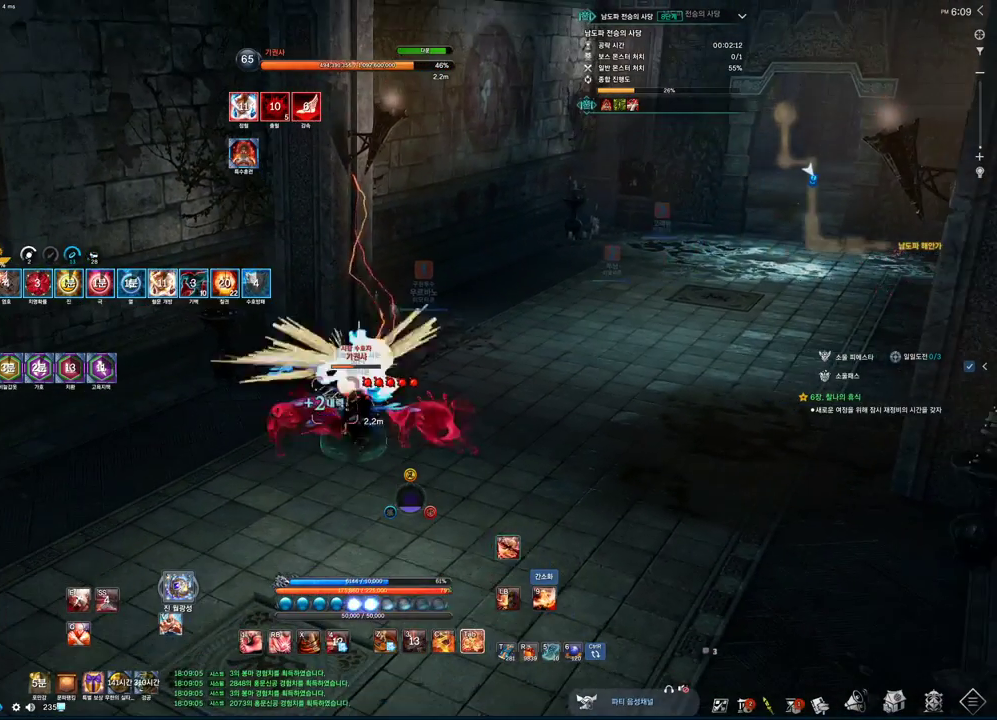
{"keys": ["tab"], "mouse": [], "events": [[166, "f", "up"], [233, "tab", "down"]]}
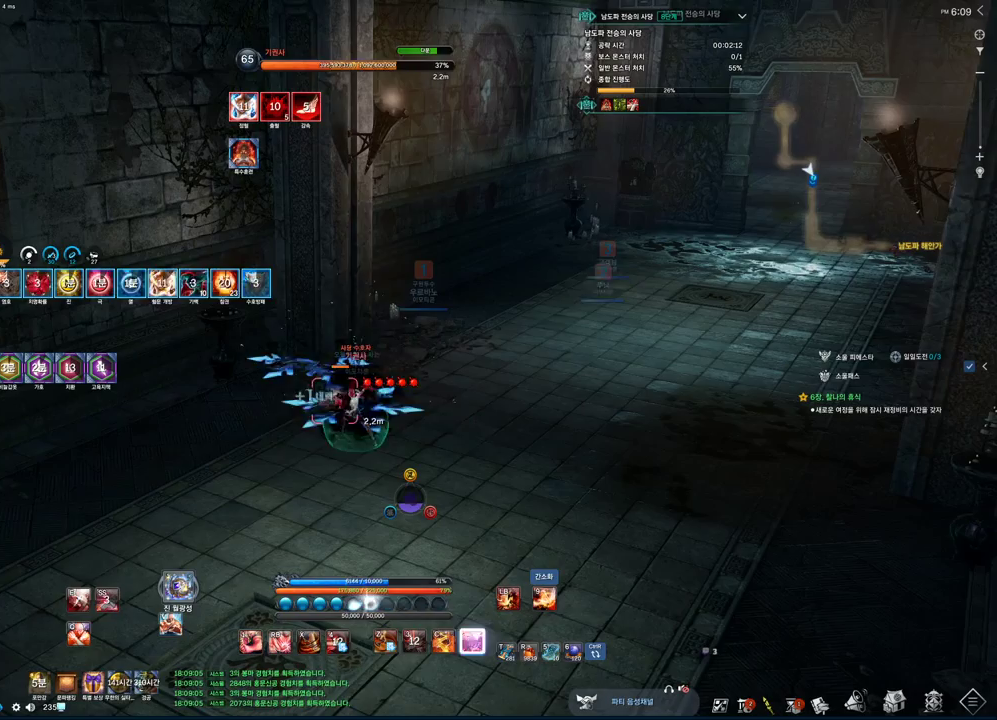
{"keys": ["tab"], "mouse": [], "events": []}
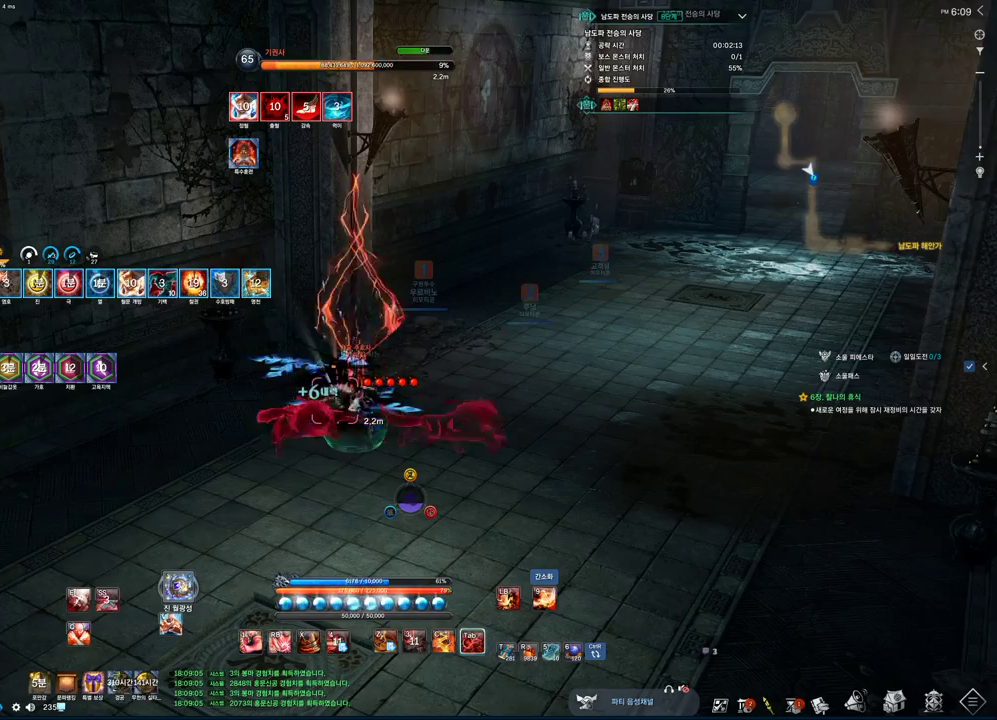
{"keys": [], "mouse": [], "events": [[200, "tab", "up"], [266, "2", "down"], [333, "2", "up"]]}
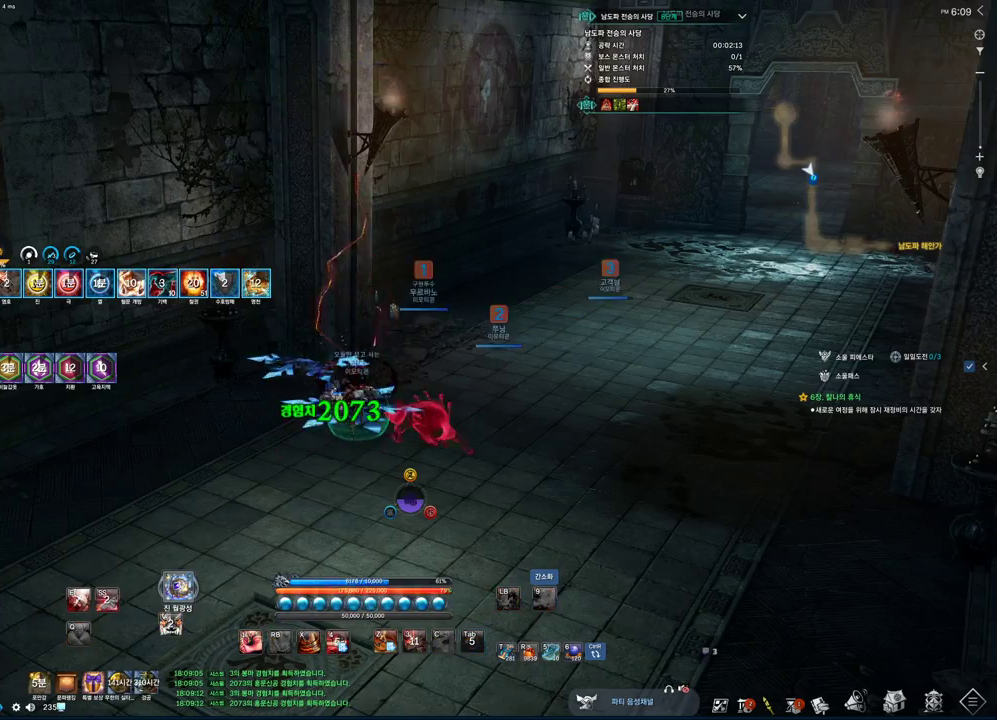
{"keys": [], "mouse": [], "events": [[133, "s", "down"], [166, "s", "up"], [266, "s", "down"], [300, "s", "up"]]}
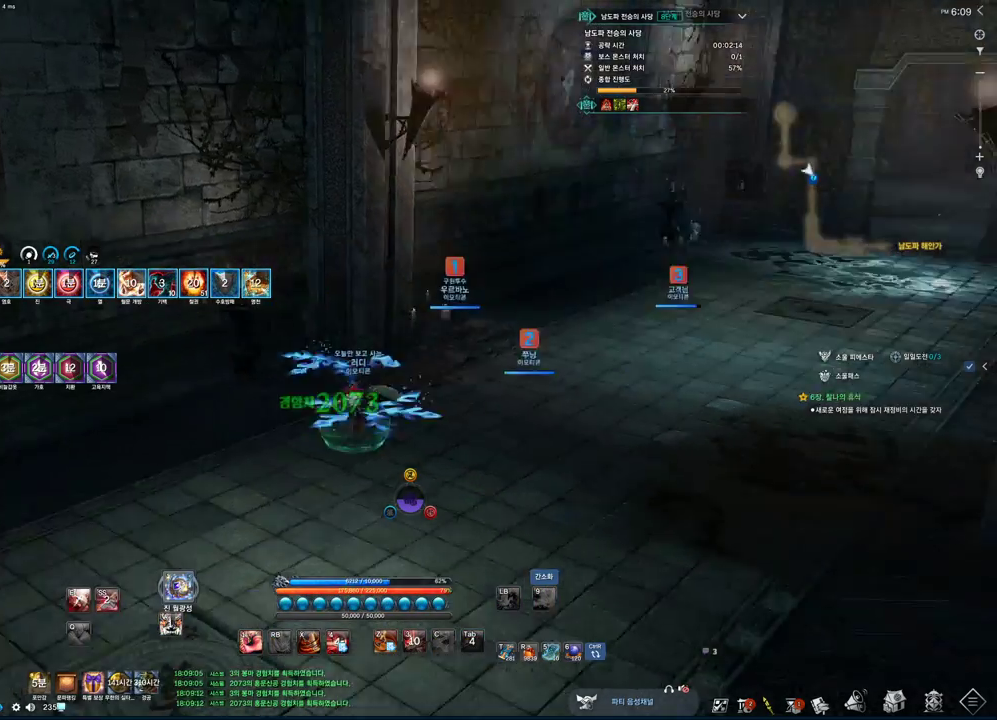
{"keys": ["w"], "mouse": [], "events": [[133, "a", "down"], [200, "w", "down"], [333, "a", "up"]]}
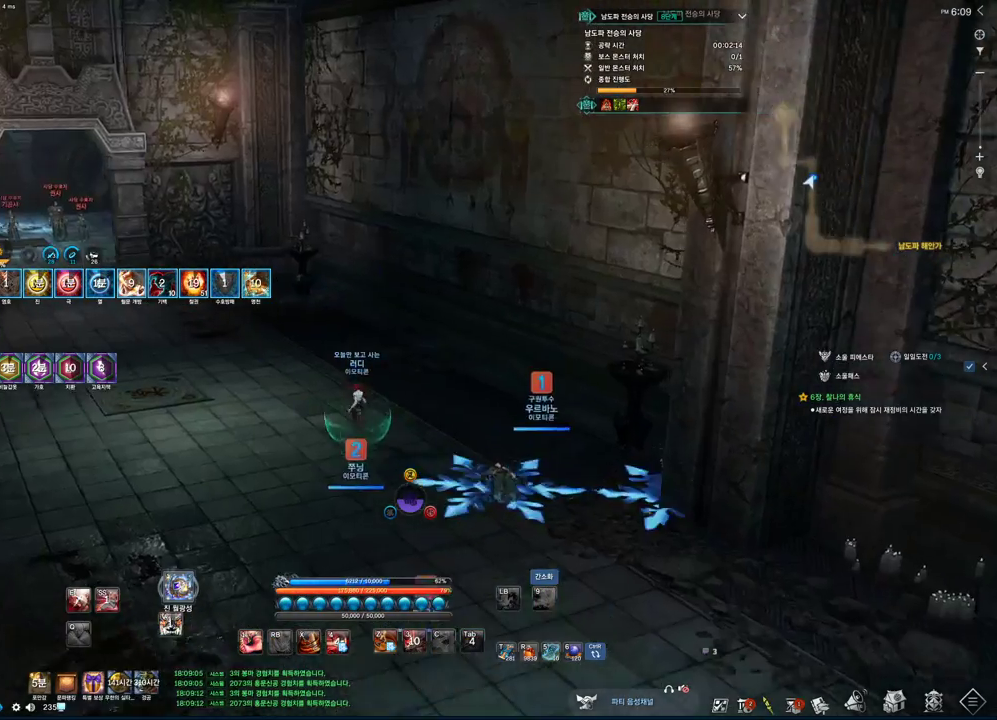
{"keys": [], "mouse": [], "events": [[166, "space", "down"], [200, "w", "up"], [266, "space", "up"], [400, "alt", "down"], [400, "tab", "down"], [433, "tab", "up"], [466, "alt", "up"]]}
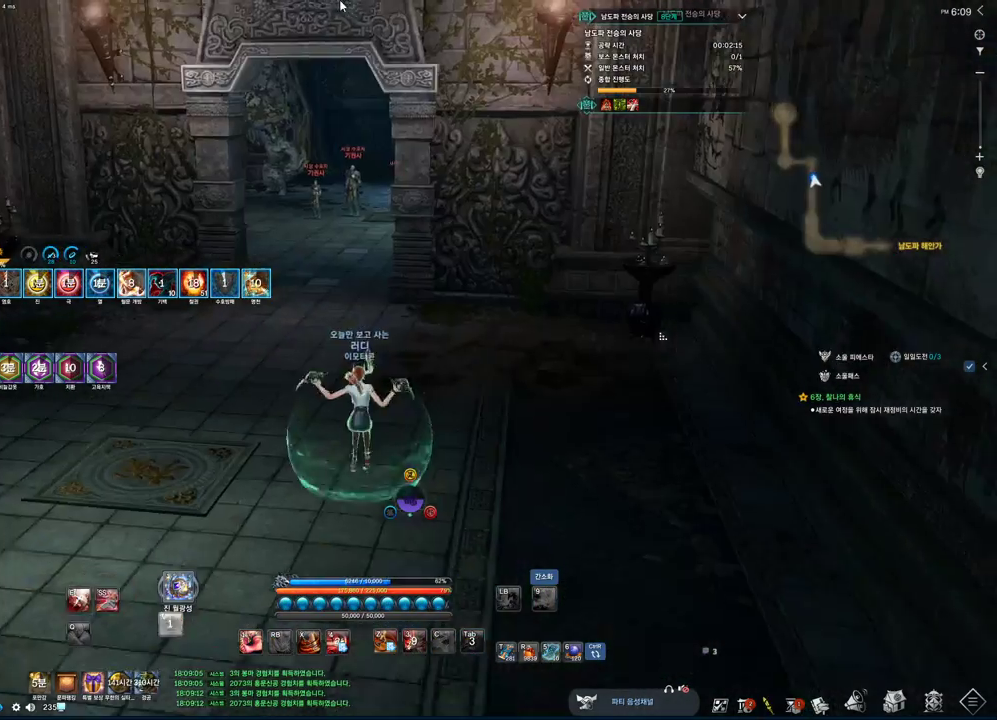
{"keys": [], "mouse": [], "events": []}
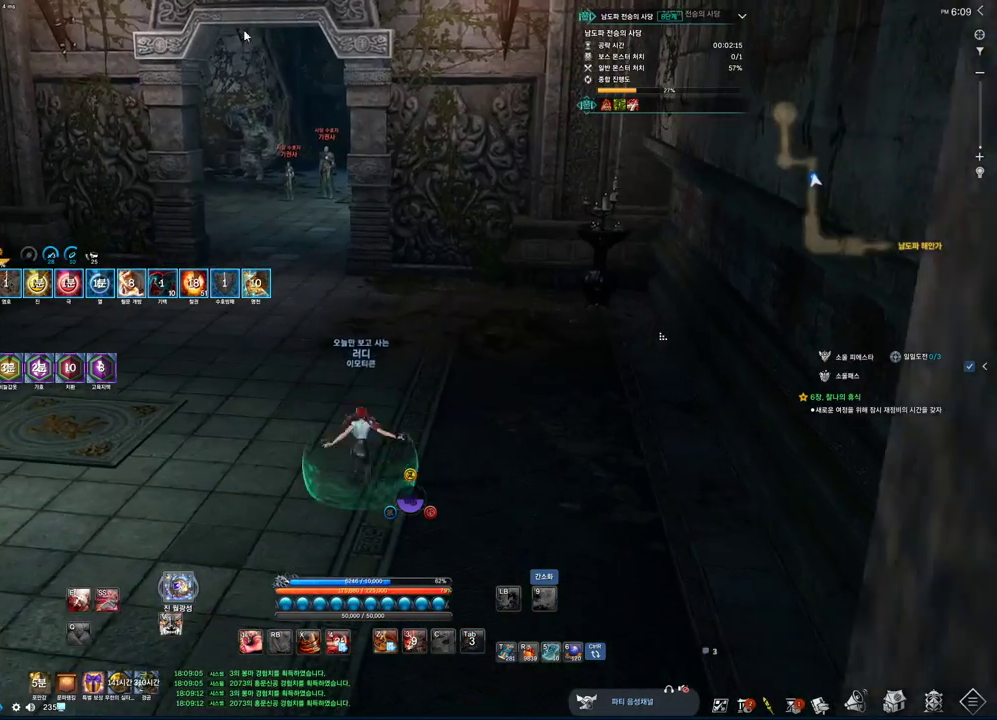
{"keys": ["a", "w"], "mouse": [], "events": [[133, "mouse_right", "down"], [233, "mouse_right", "up"], [333, "a", "down"], [333, "w", "down"]]}
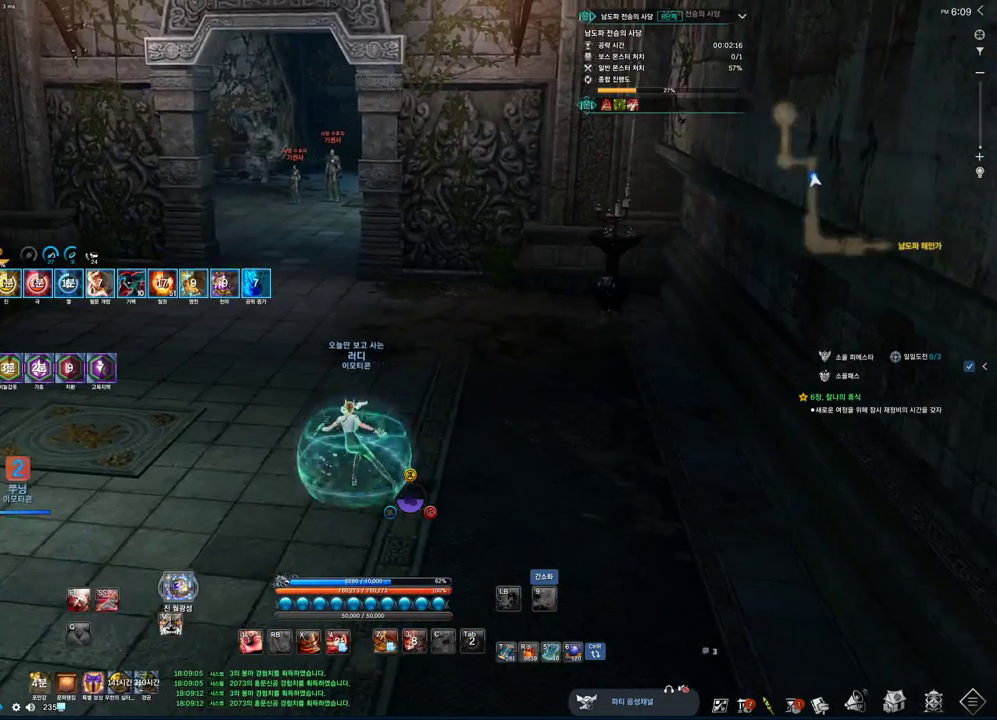
{"keys": ["w"], "mouse": [], "events": [[166, "a", "up"], [166, "space", "down"], [200, "w", "up"], [266, "space", "up"], [466, "w", "down"]]}
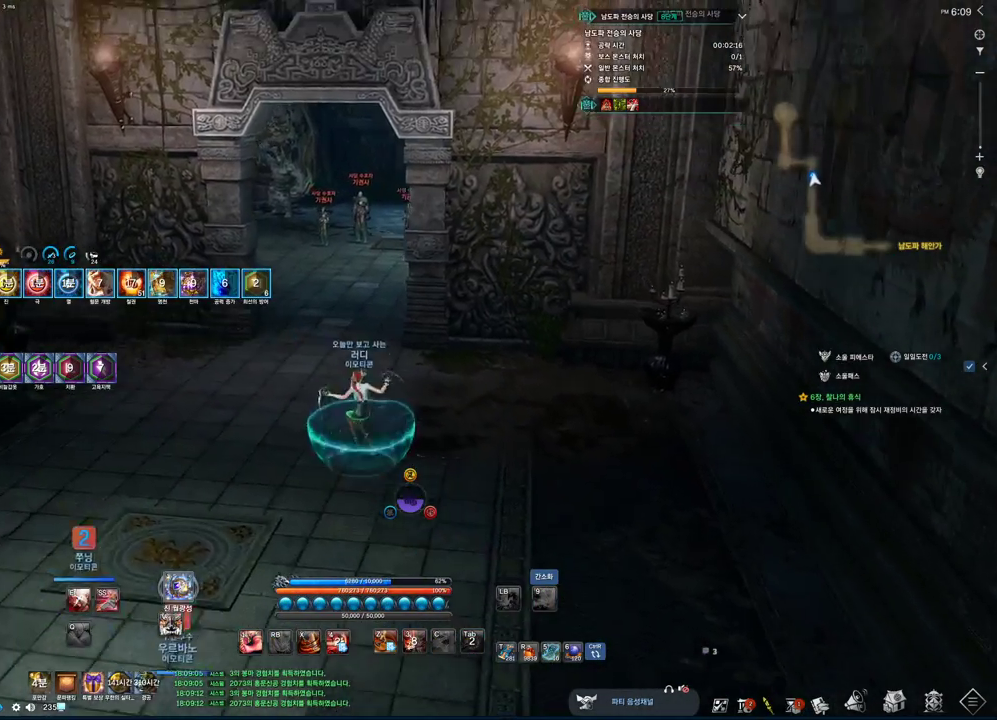
{"keys": ["w"], "mouse": [], "events": []}
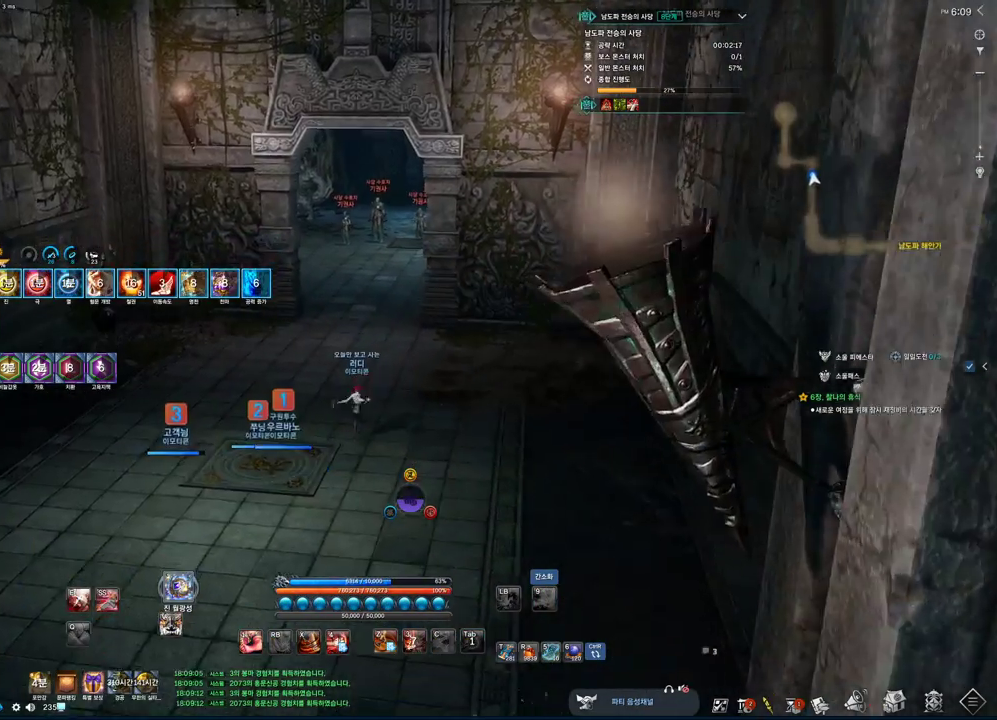
{"keys": ["w"], "mouse": [], "events": [[66, "space", "down"], [133, "space", "up"]]}
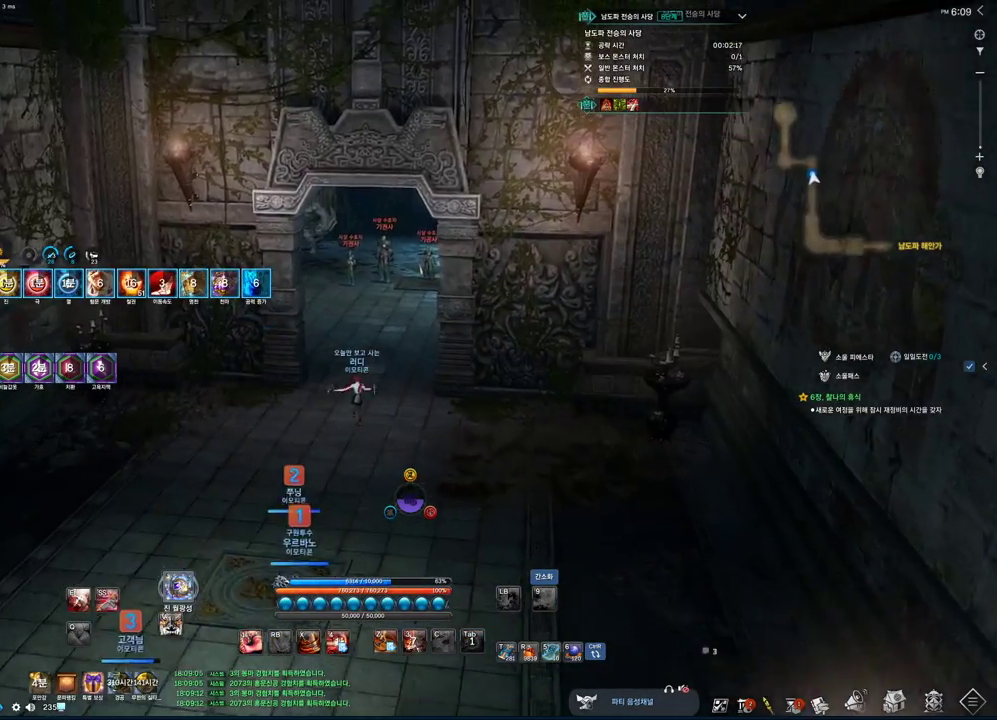
{"keys": ["space", "w"], "mouse": [], "events": [[433, "space", "down"]]}
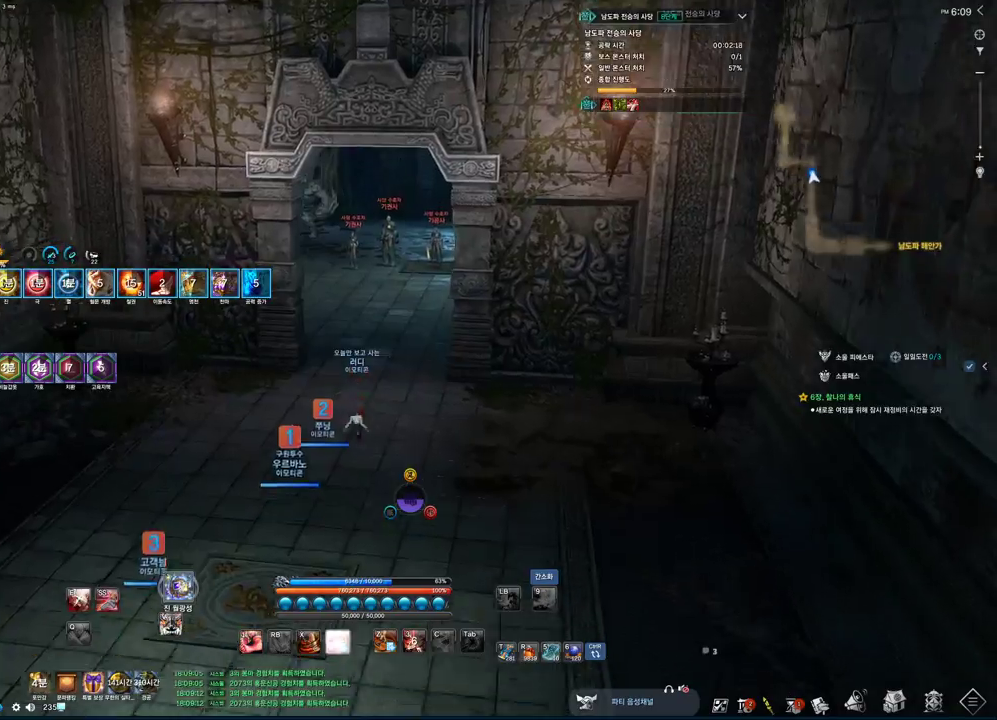
{"keys": ["w"], "mouse": [], "events": [[66, "space", "up"], [166, "d", "down"], [400, "d", "up"]]}
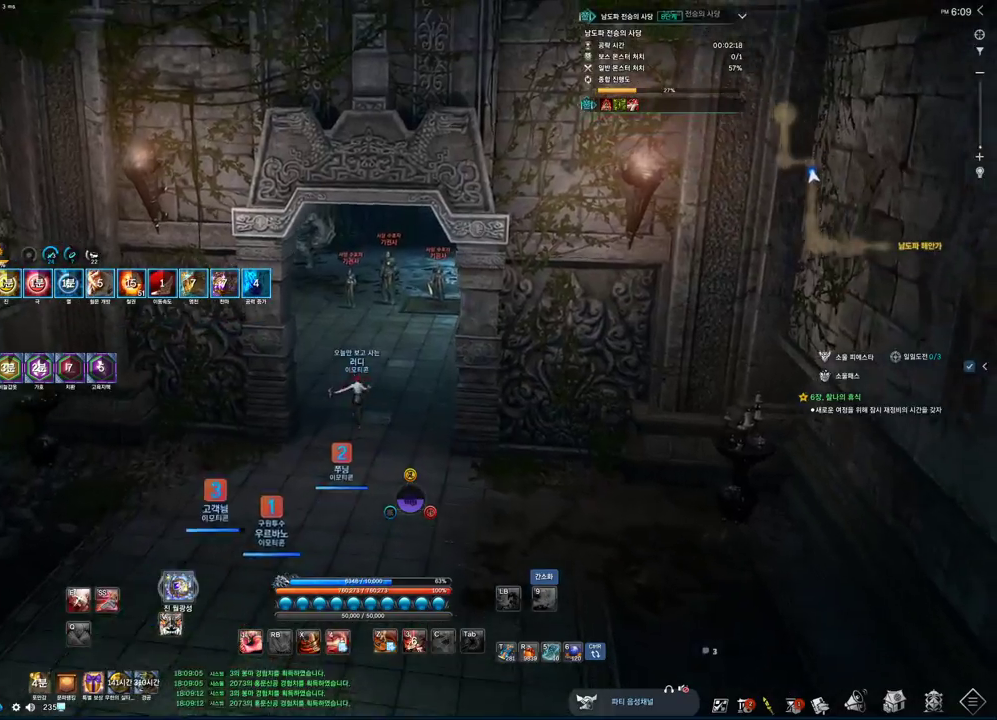
{"keys": ["w"], "mouse": [], "events": []}
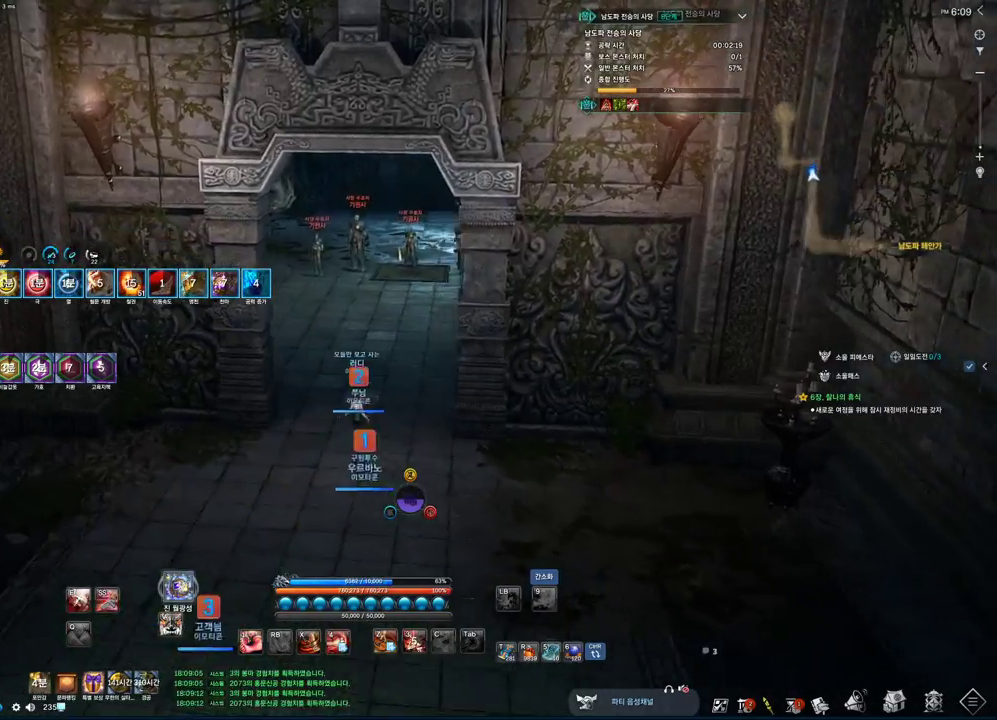
{"keys": ["w"], "mouse": [], "events": []}
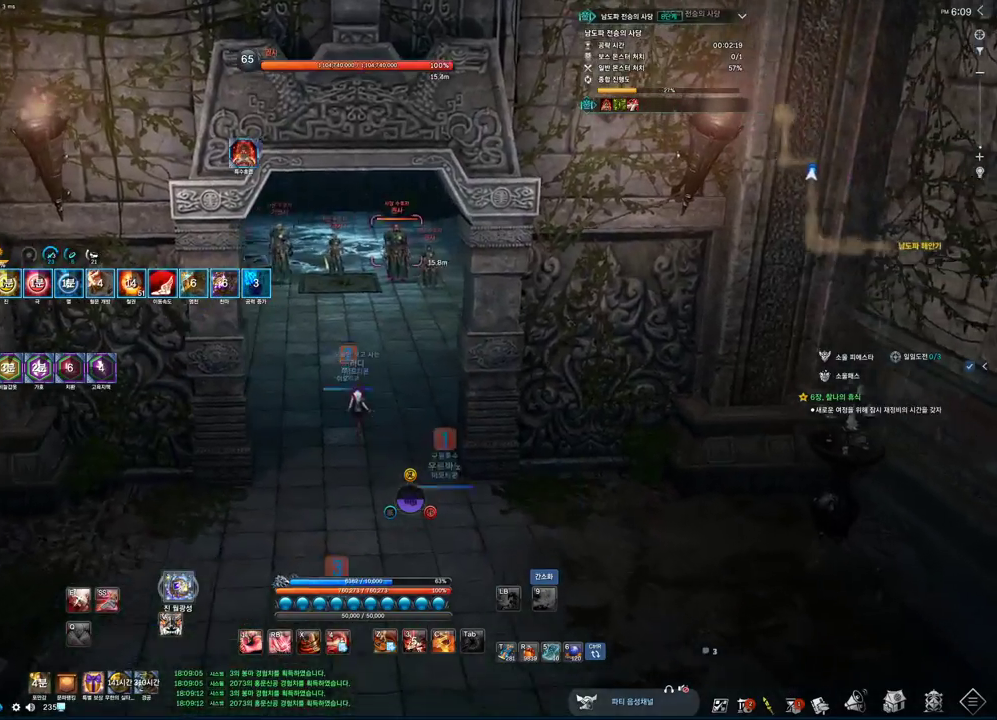
{"keys": [], "mouse": [], "events": [[266, "mouse_right", "down"], [400, "mouse_right", "up"], [500, "w", "up"]]}
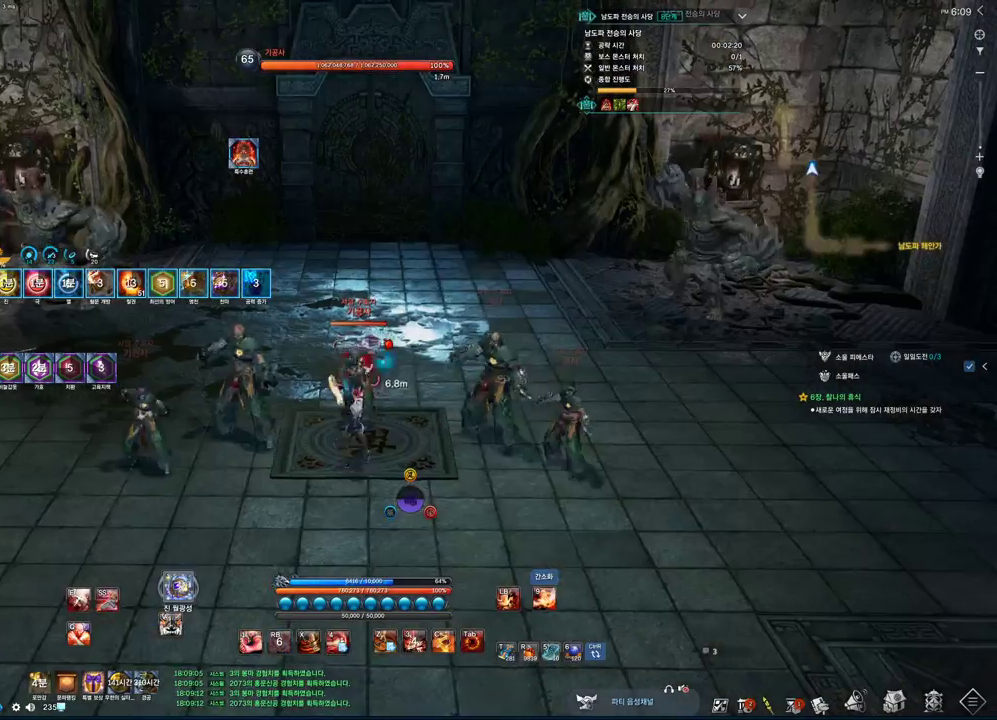
{"keys": ["z"], "mouse": [], "events": [[100, "4", "down"], [233, "4", "up"], [433, "z", "down"]]}
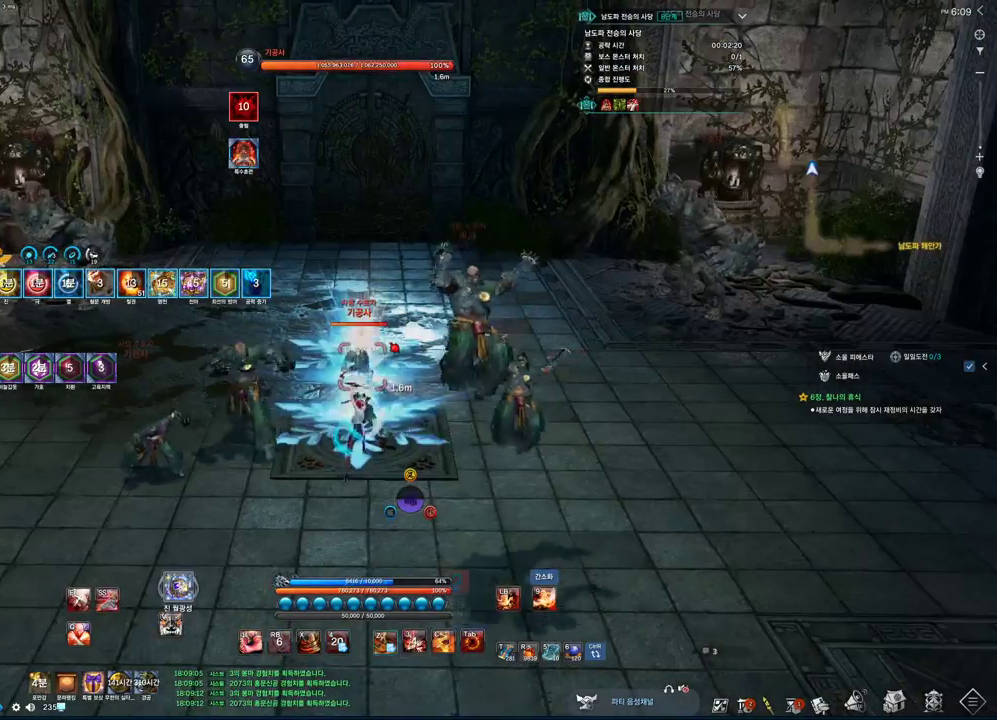
{"keys": ["s", "tab"], "mouse": [], "events": [[100, "s", "down"], [200, "z", "up"], [400, "tab", "down"]]}
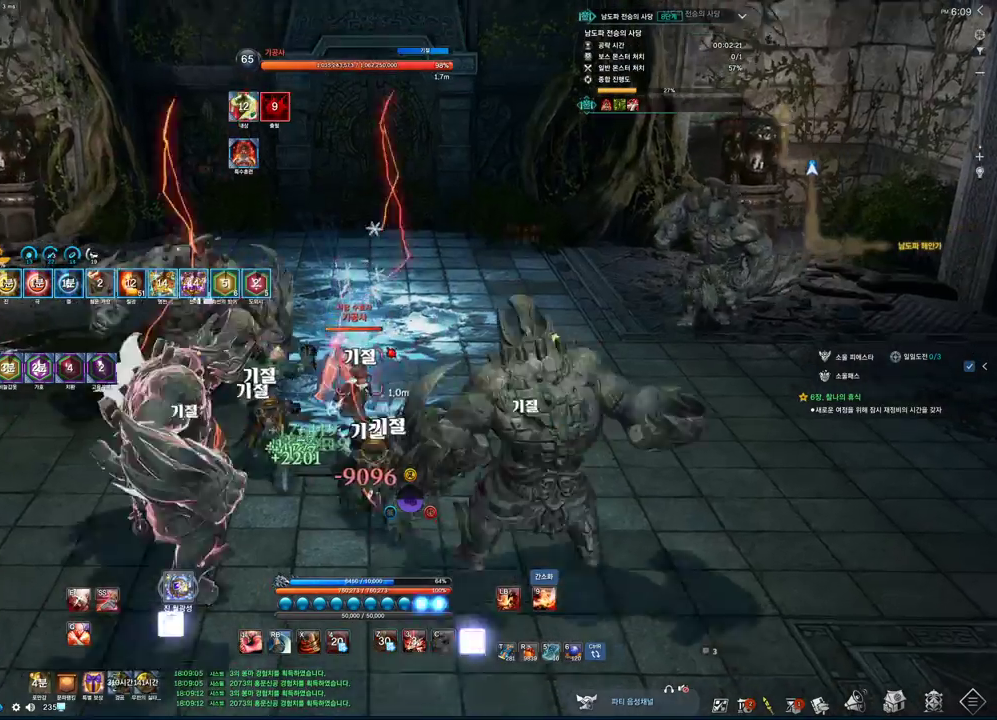
{"keys": ["d", "tab"], "mouse": [], "events": [[300, "d", "down"], [400, "s", "up"]]}
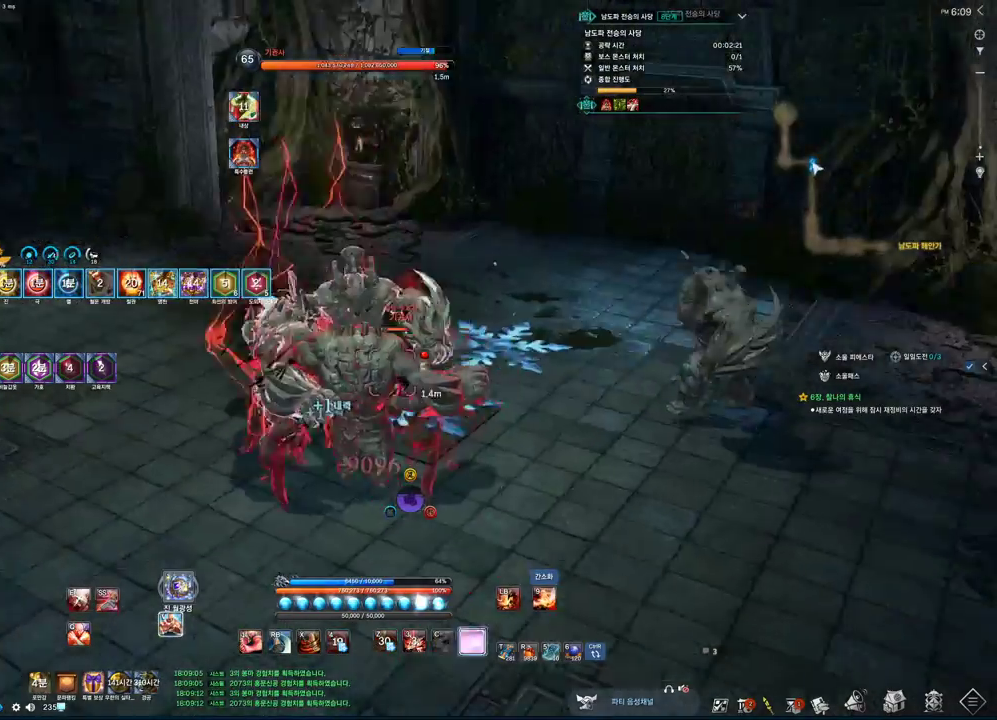
{"keys": ["d", "s", "tab"], "mouse": [], "events": [[100, "s", "down"], [133, "d", "up"], [466, "d", "down"]]}
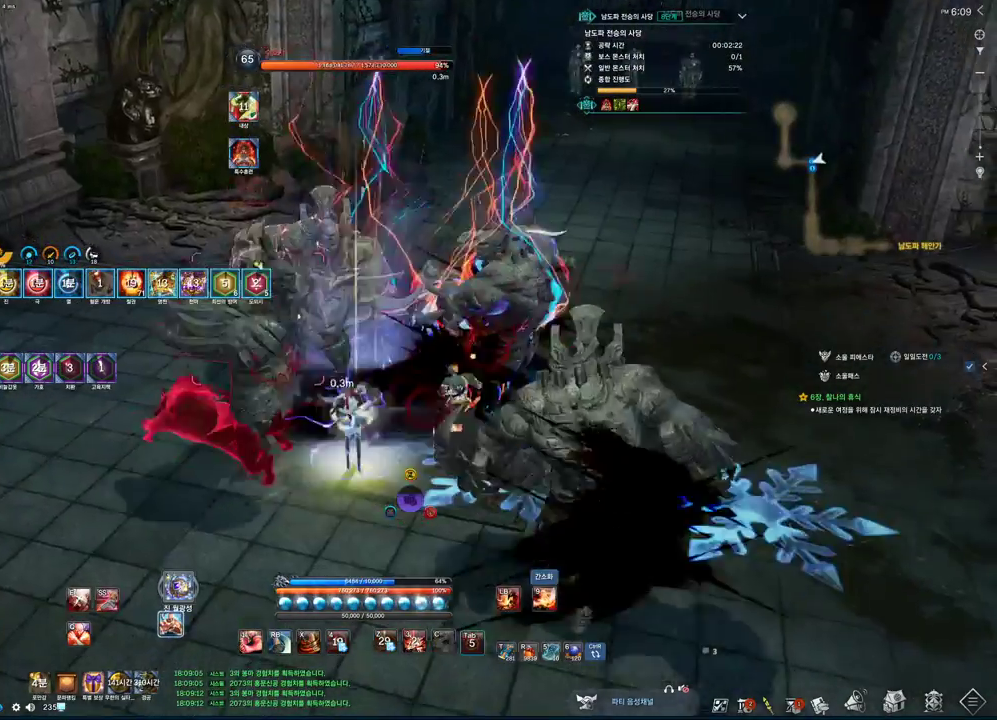
{"keys": ["f"], "mouse": [], "events": [[100, "2", "down"], [100, "s", "up"], [200, "tab", "up"], [233, "2", "up"], [366, "d", "up"], [500, "f", "down"]]}
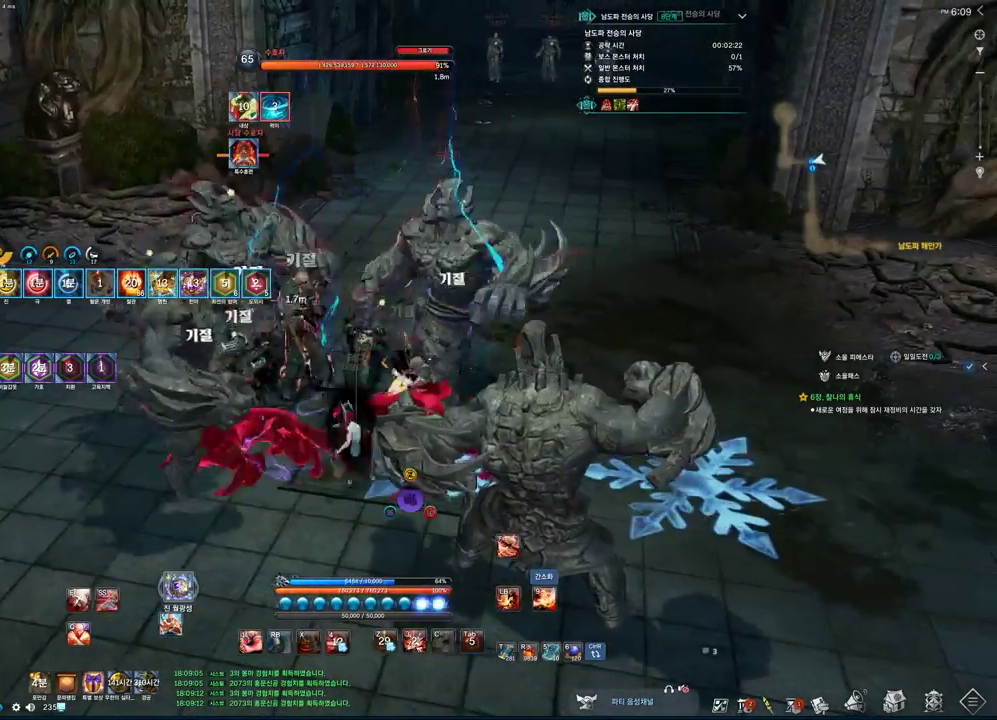
{"keys": ["s"], "mouse": [], "events": [[66, "mouse_left", "down"], [133, "s", "down"], [233, "mouse_left", "up"], [266, "f", "up"]]}
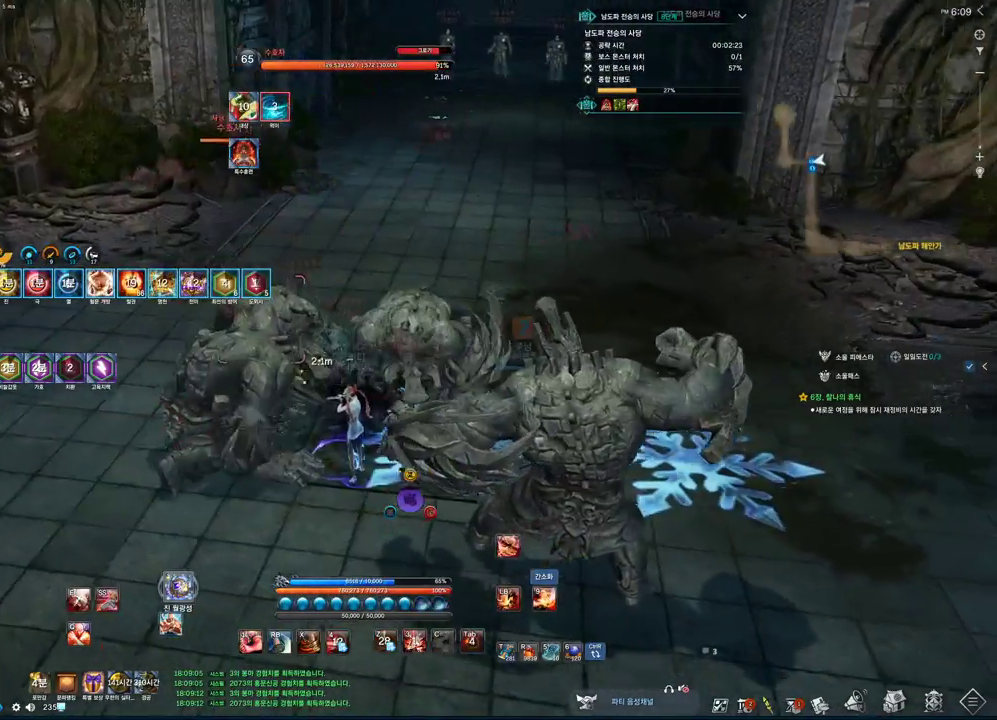
{"keys": ["a", "f"], "mouse": [], "events": [[333, "f", "down"], [400, "a", "down"], [400, "s", "up"]]}
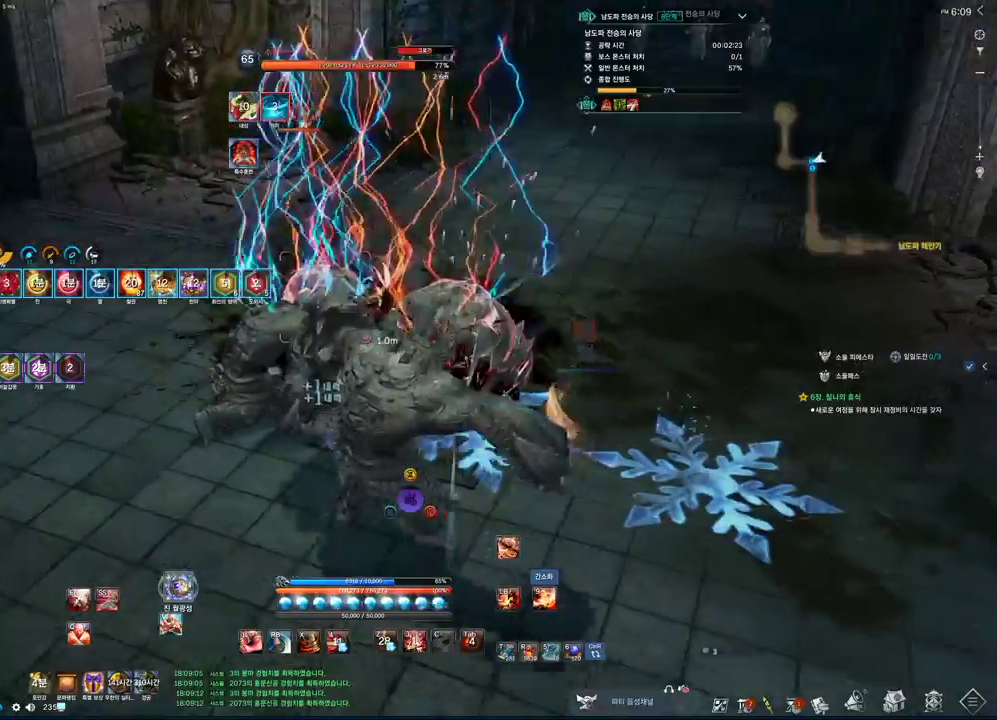
{"keys": ["a", "x"], "mouse": [], "events": [[66, "f", "up"], [466, "x", "down"]]}
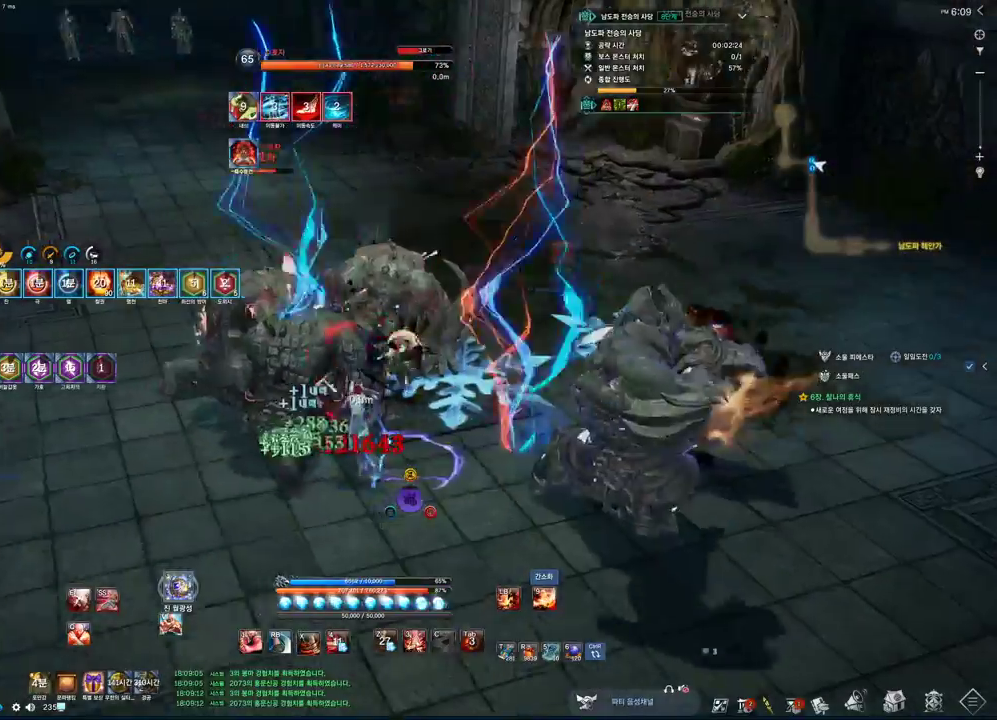
{"keys": ["3"], "mouse": [], "events": [[133, "a", "up"], [133, "x", "up"], [366, "3", "down"]]}